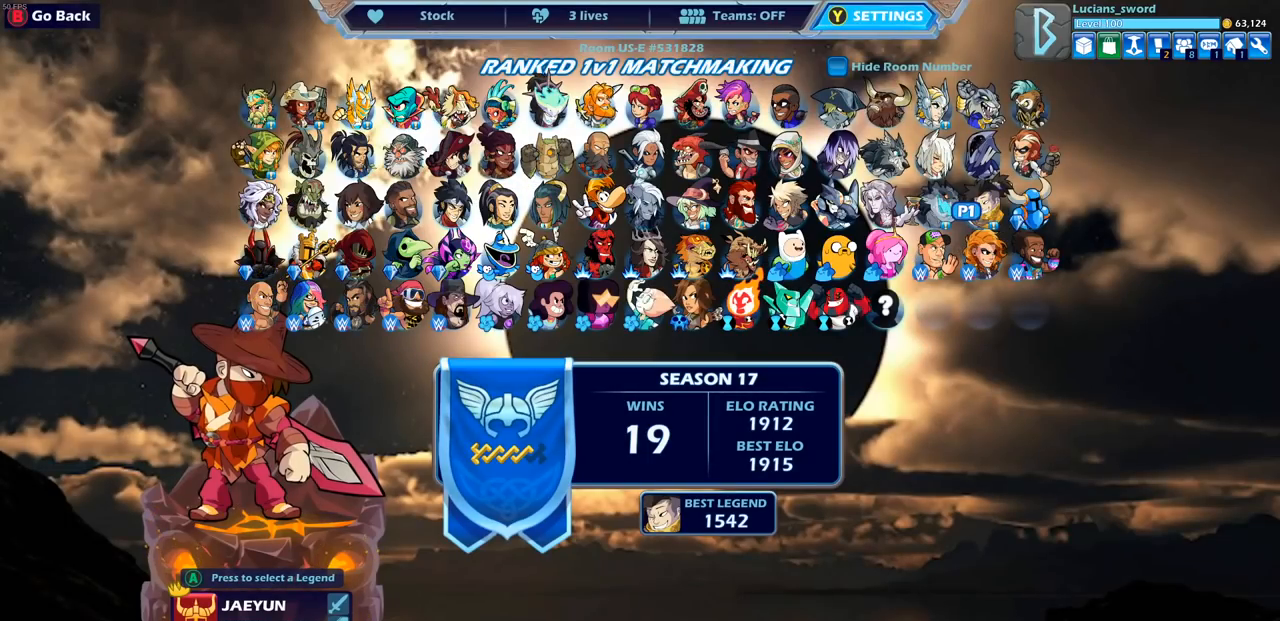
Gameplay with a controller (PlayStation layout); each line is a JSON object with the inputs held at the frame after it. "events" lists button and stick changes between this image and that frame as [ms after this image, input, new state], when the widget could be followed in between.
{"buttons": [], "left_stick": "center", "right_stick": "center", "events": []}
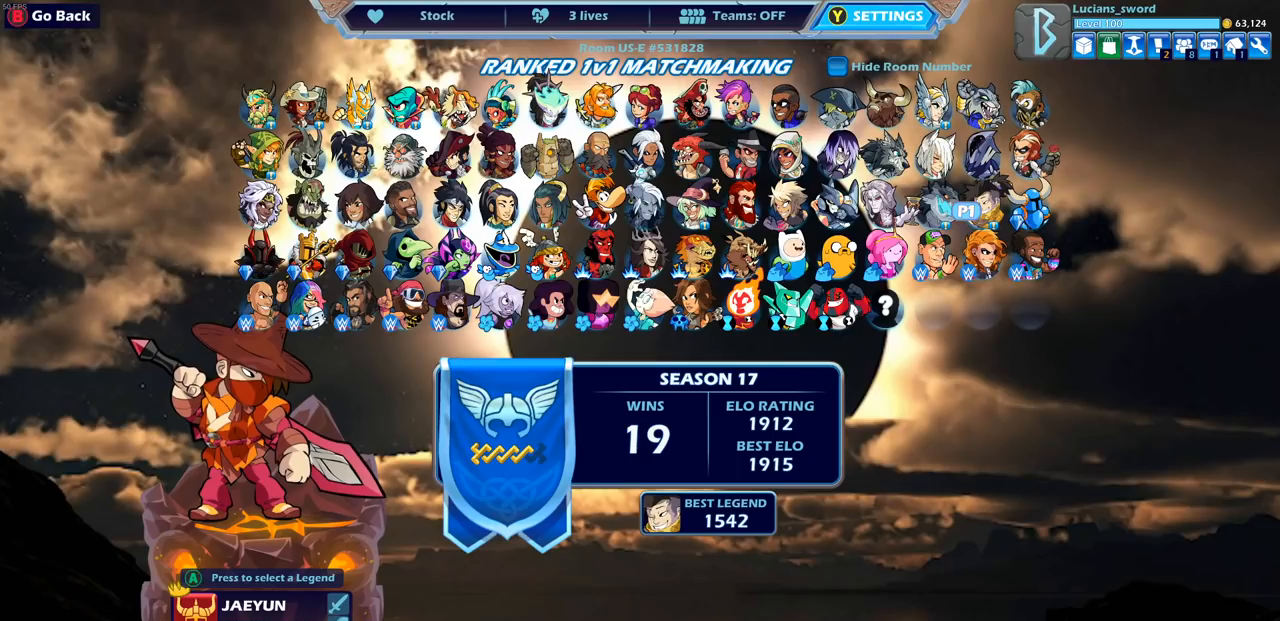
{"buttons": [], "left_stick": "center", "right_stick": "center", "events": []}
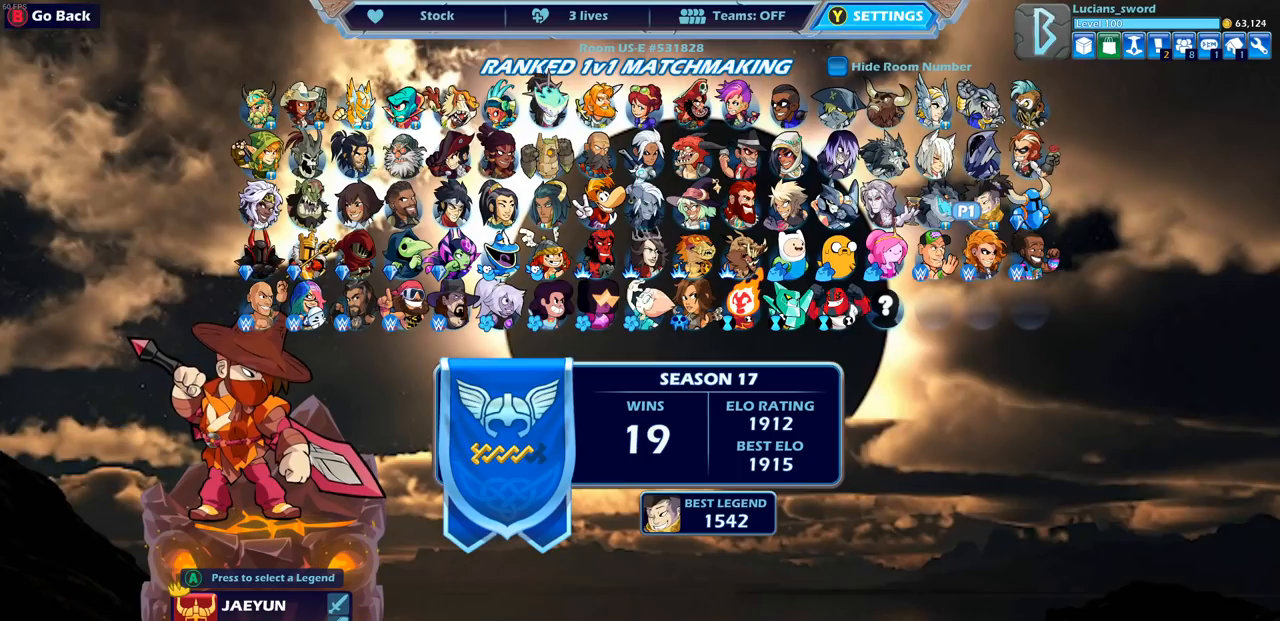
{"buttons": [], "left_stick": "center", "right_stick": "center", "events": []}
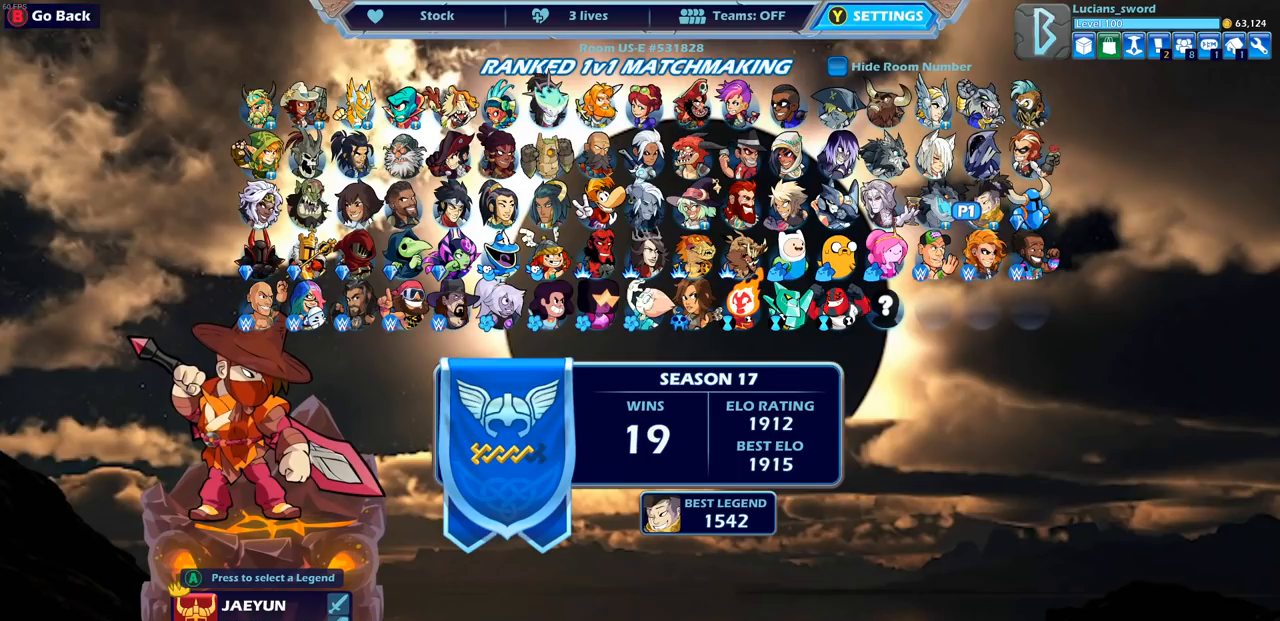
{"buttons": [], "left_stick": "center", "right_stick": "center", "events": []}
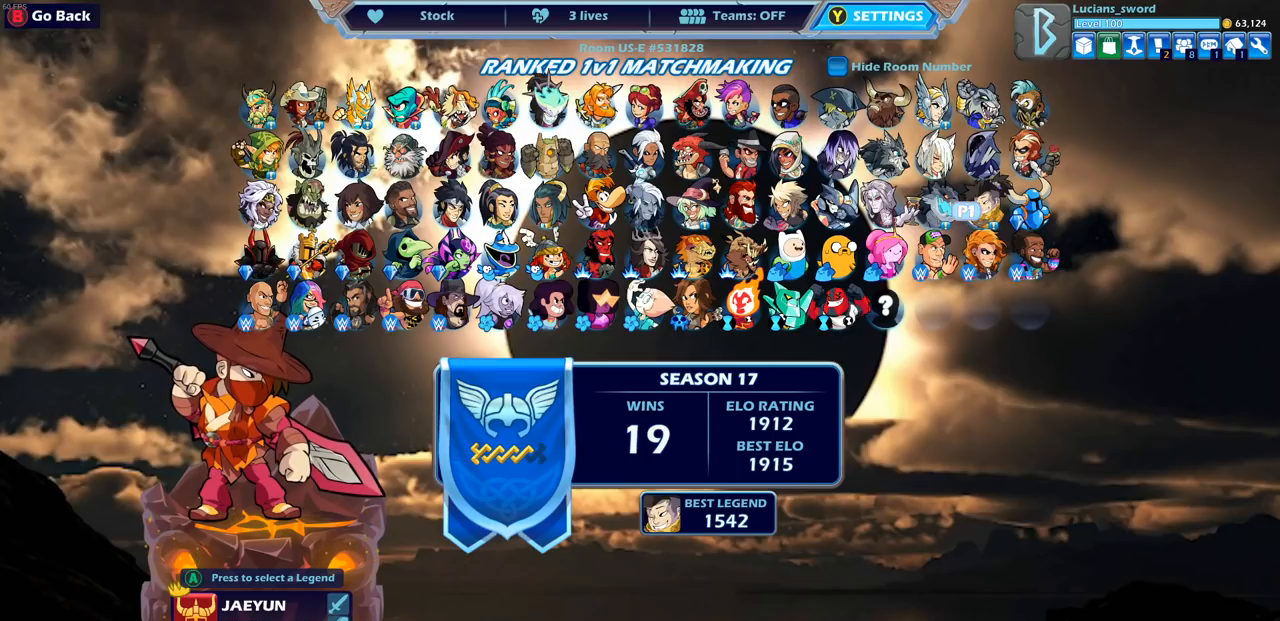
{"buttons": [], "left_stick": "center", "right_stick": "center", "events": []}
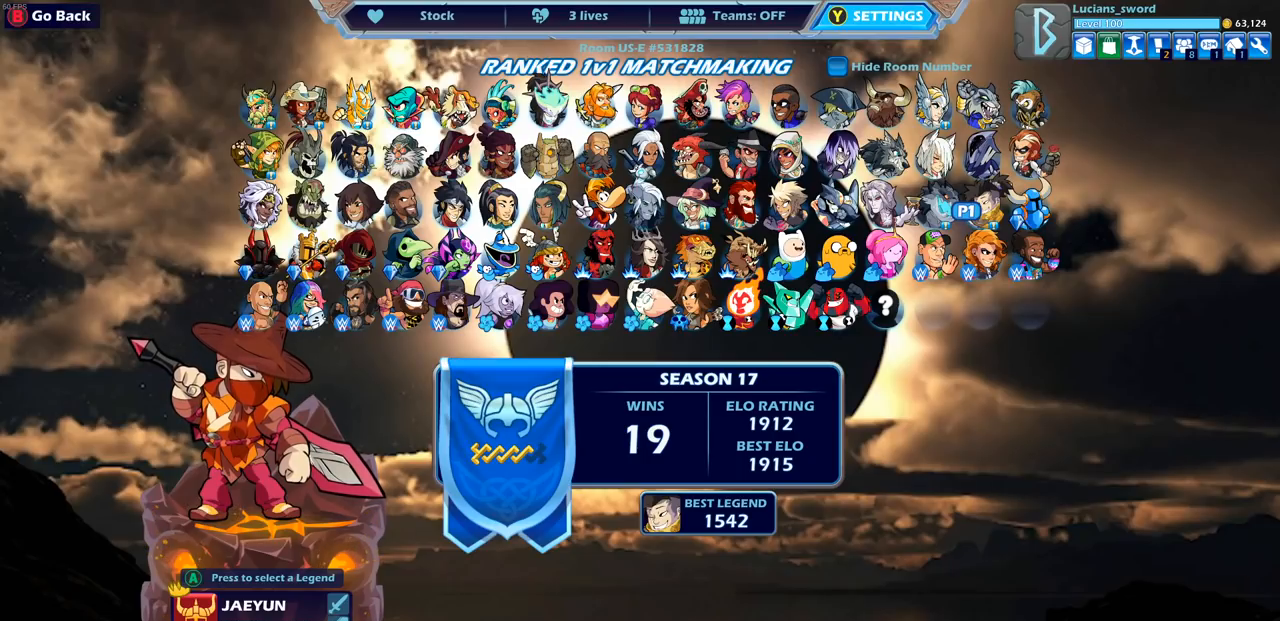
{"buttons": [], "left_stick": "center", "right_stick": "center", "events": []}
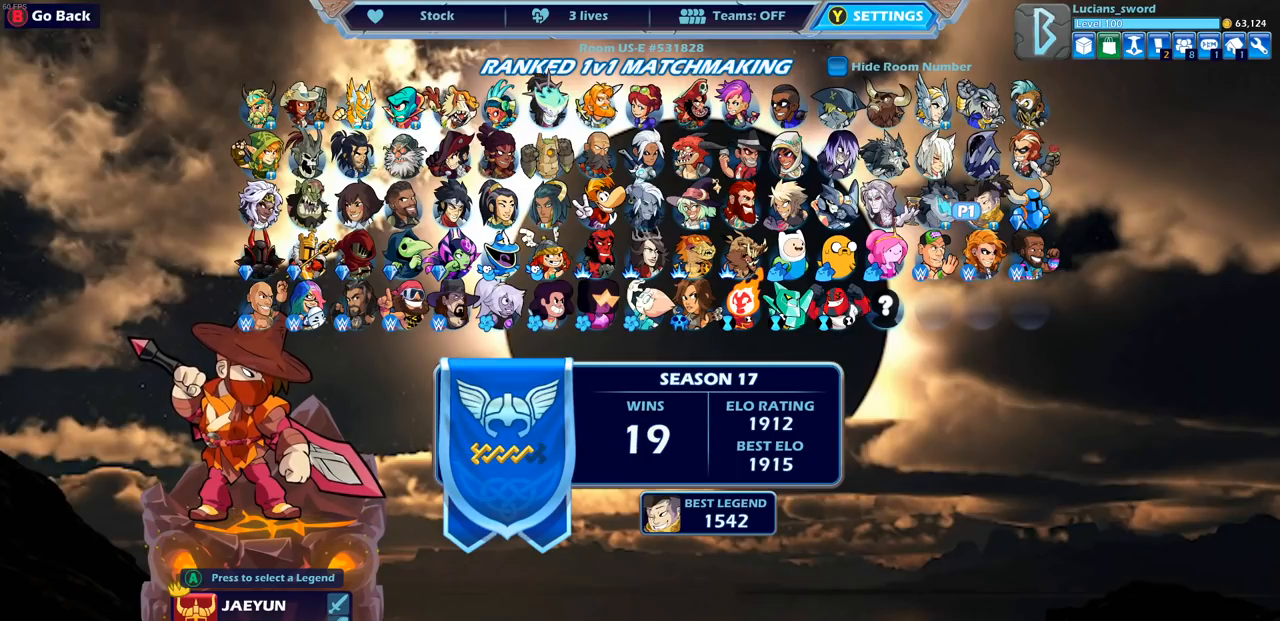
{"buttons": [], "left_stick": "center", "right_stick": "center", "events": []}
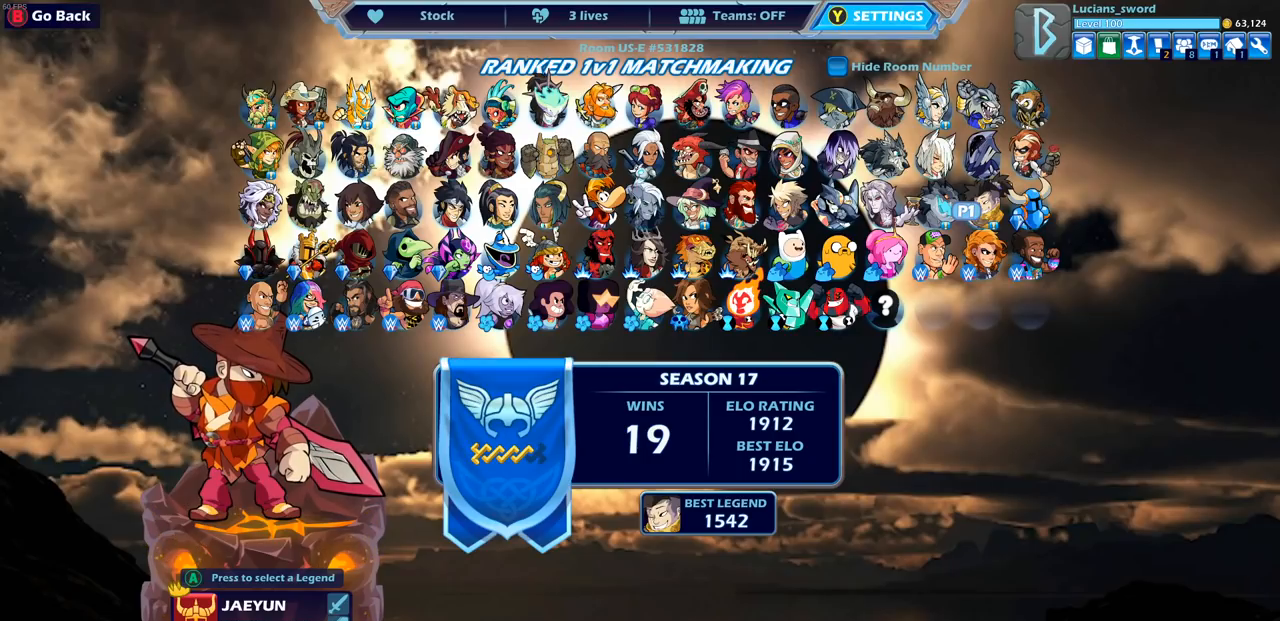
{"buttons": ["DPAD_LEFT"], "left_stick": "center", "right_stick": "center", "events": [[450, "DPAD_LEFT", "down"]]}
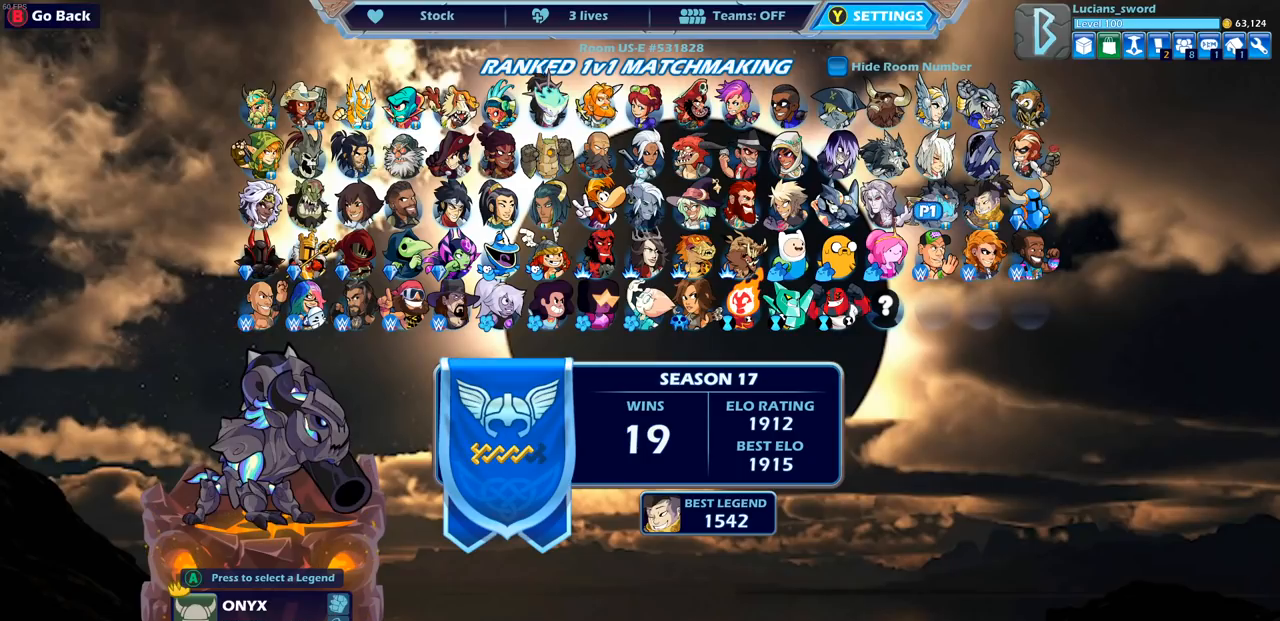
{"buttons": ["DPAD_LEFT"], "left_stick": "center", "right_stick": "center", "events": [[50, "DPAD_LEFT", "up"], [133, "DPAD_LEFT", "down"], [217, "DPAD_LEFT", "up"], [283, "DPAD_LEFT", "down"], [367, "DPAD_LEFT", "up"], [467, "DPAD_LEFT", "down"]]}
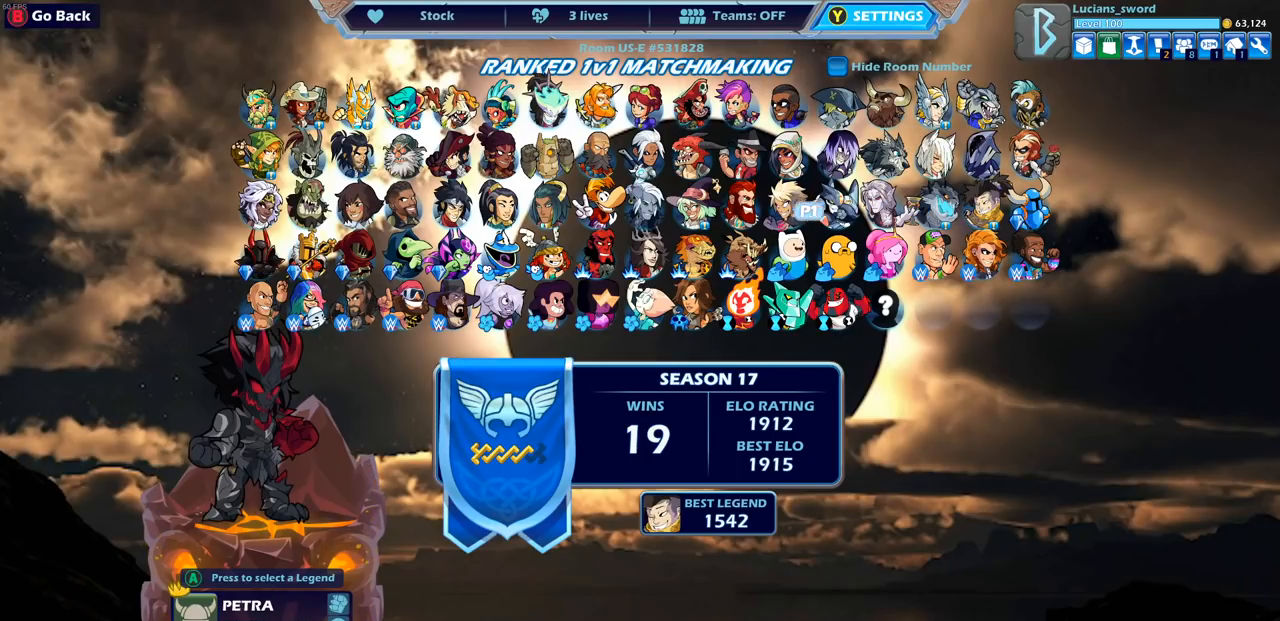
{"buttons": [], "left_stick": "center", "right_stick": "center", "events": [[50, "DPAD_LEFT", "up"]]}
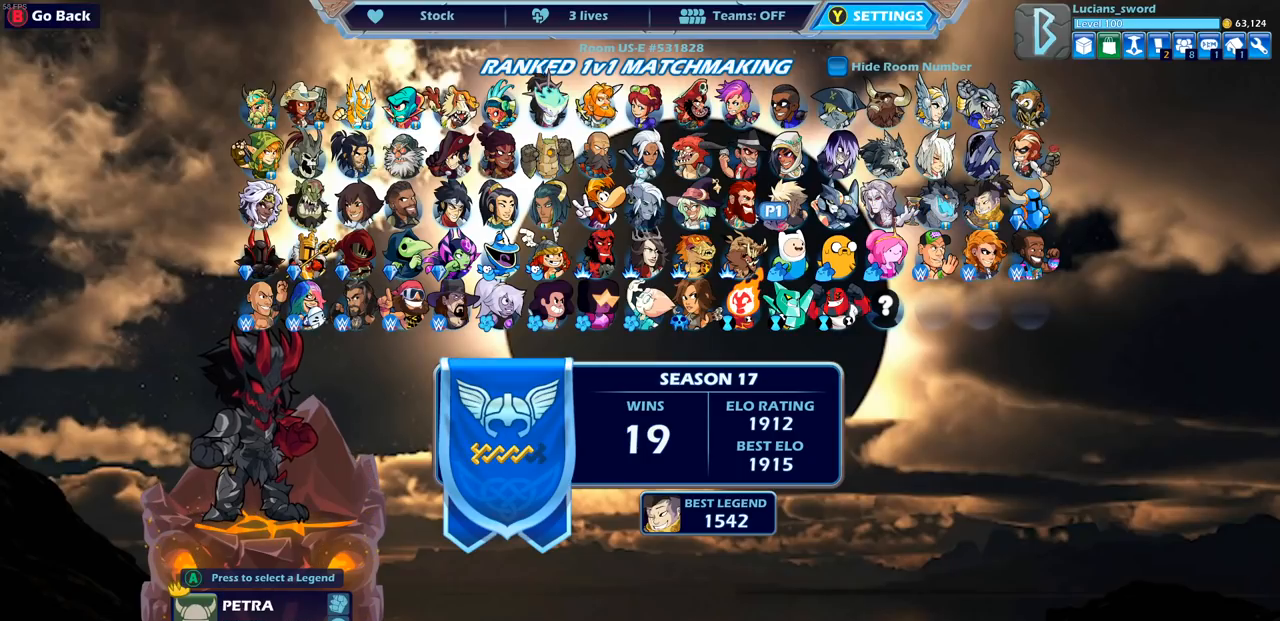
{"buttons": [], "left_stick": "center", "right_stick": "center", "events": [[33, "DPAD_LEFT", "down"], [100, "DPAD_LEFT", "up"], [367, "DPAD_LEFT", "down"], [450, "DPAD_LEFT", "up"]]}
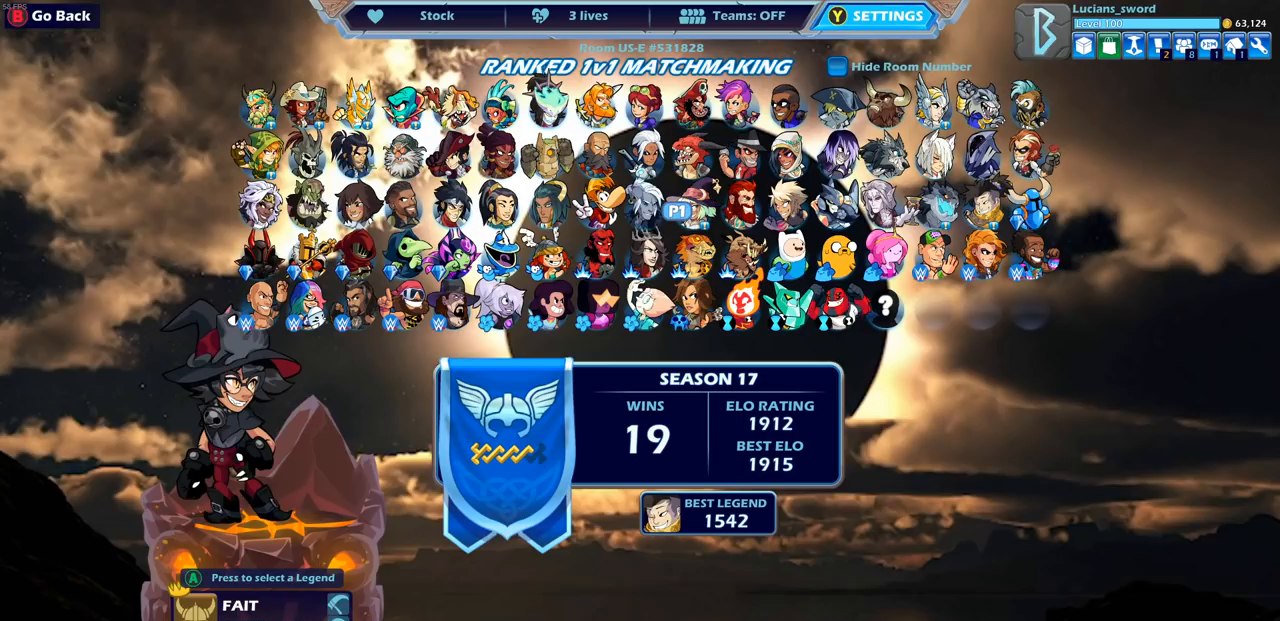
{"buttons": [], "left_stick": "center", "right_stick": "center", "events": [[117, "DPAD_LEFT", "down"], [233, "DPAD_LEFT", "up"]]}
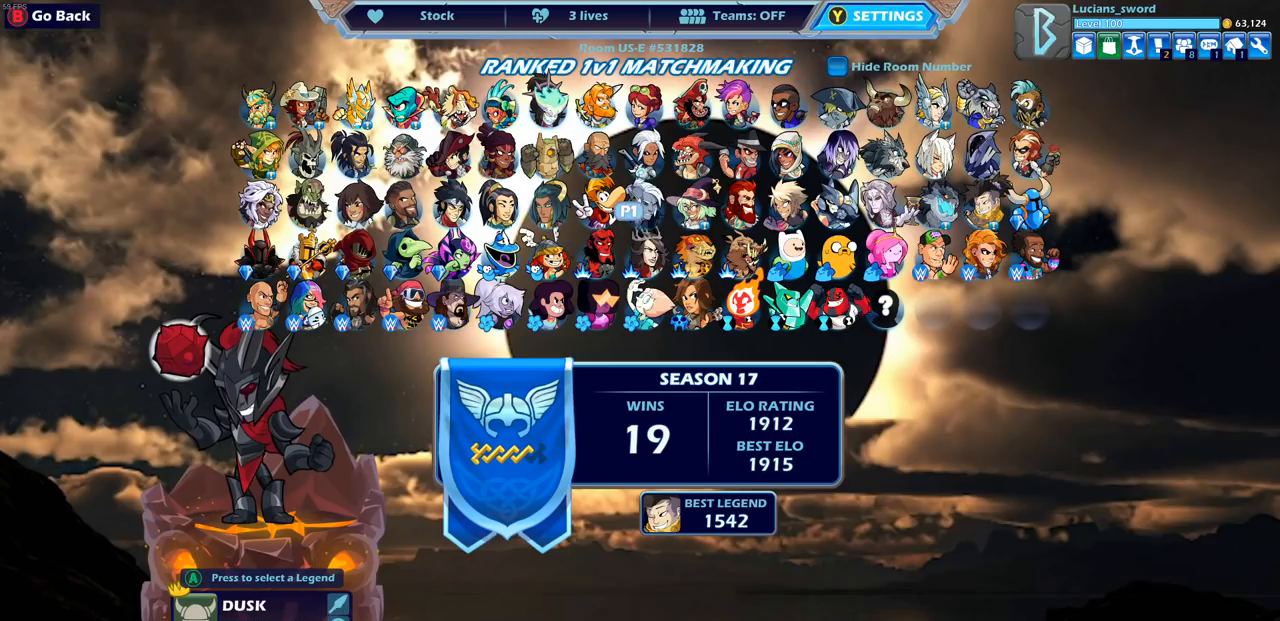
{"buttons": [], "left_stick": "center", "right_stick": "center", "events": []}
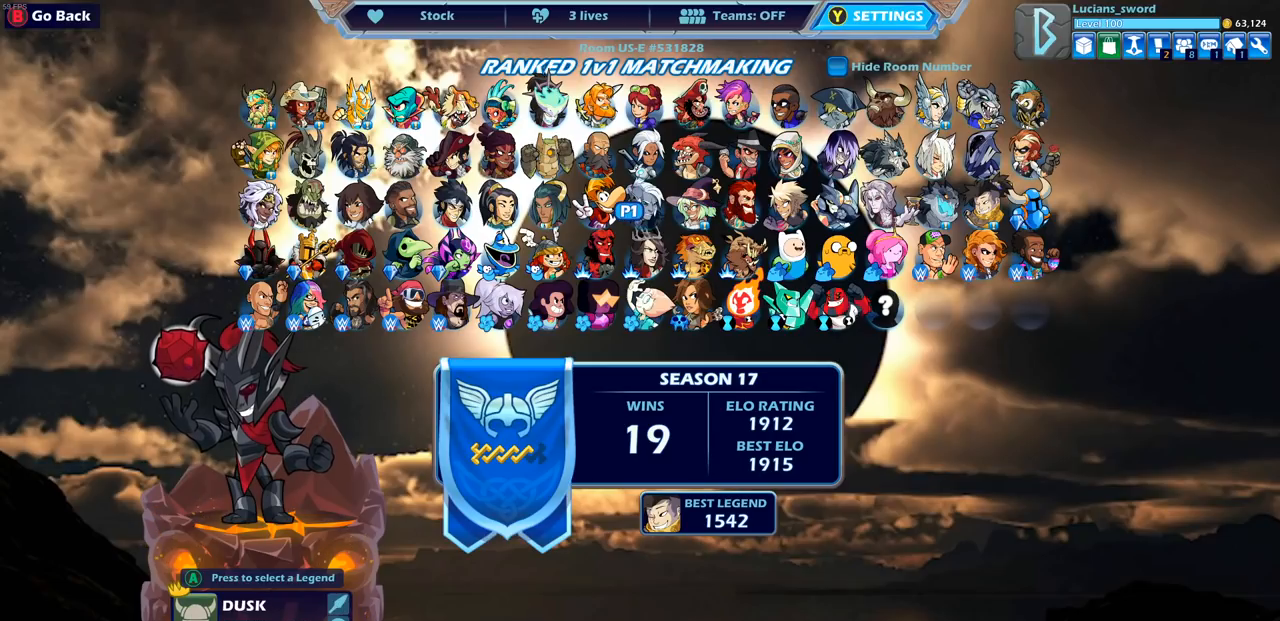
{"buttons": [], "left_stick": "center", "right_stick": "center", "events": []}
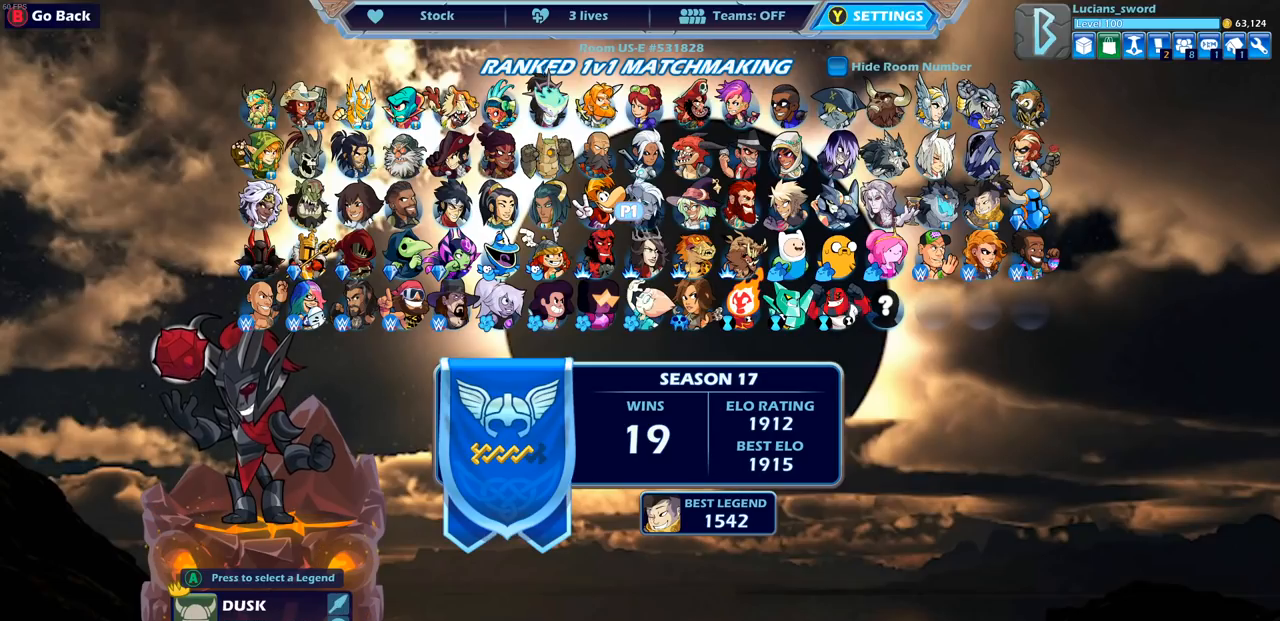
{"buttons": [], "left_stick": "center", "right_stick": "center", "events": [[17, "DPAD_LEFT", "down"], [117, "DPAD_LEFT", "up"], [217, "DPAD_LEFT", "down"], [317, "DPAD_LEFT", "up"], [417, "DPAD_LEFT", "down"], [500, "DPAD_LEFT", "up"]]}
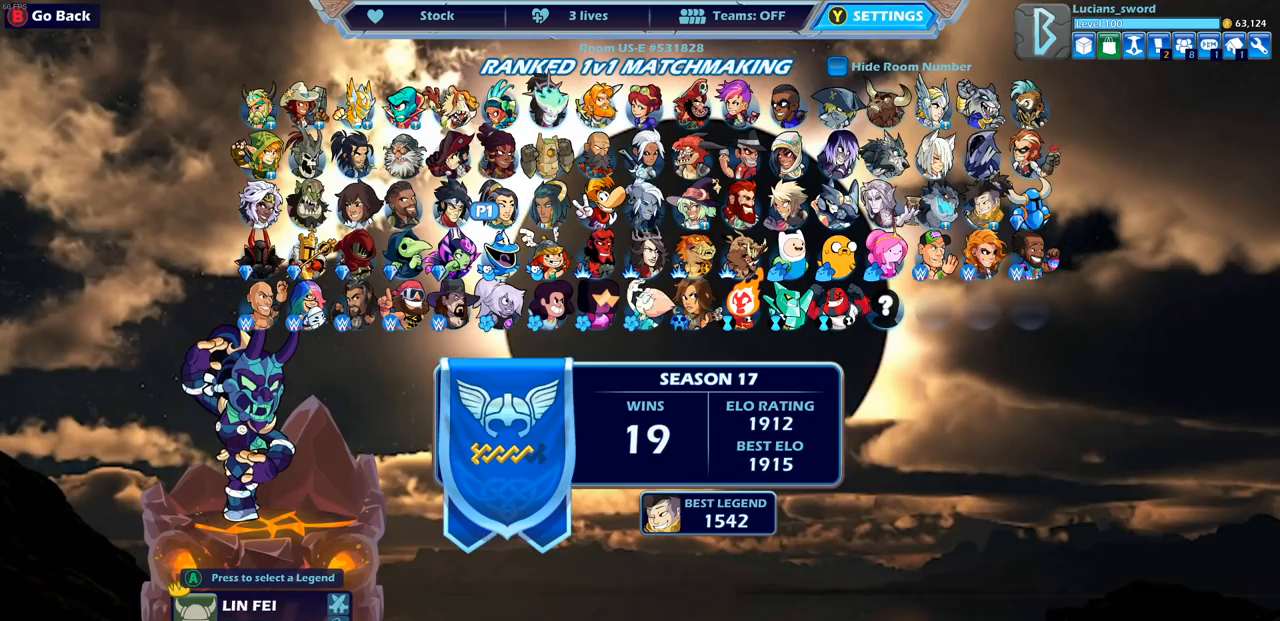
{"buttons": [], "left_stick": "center", "right_stick": "center", "events": [[150, "DPAD_LEFT", "down"], [250, "DPAD_LEFT", "up"]]}
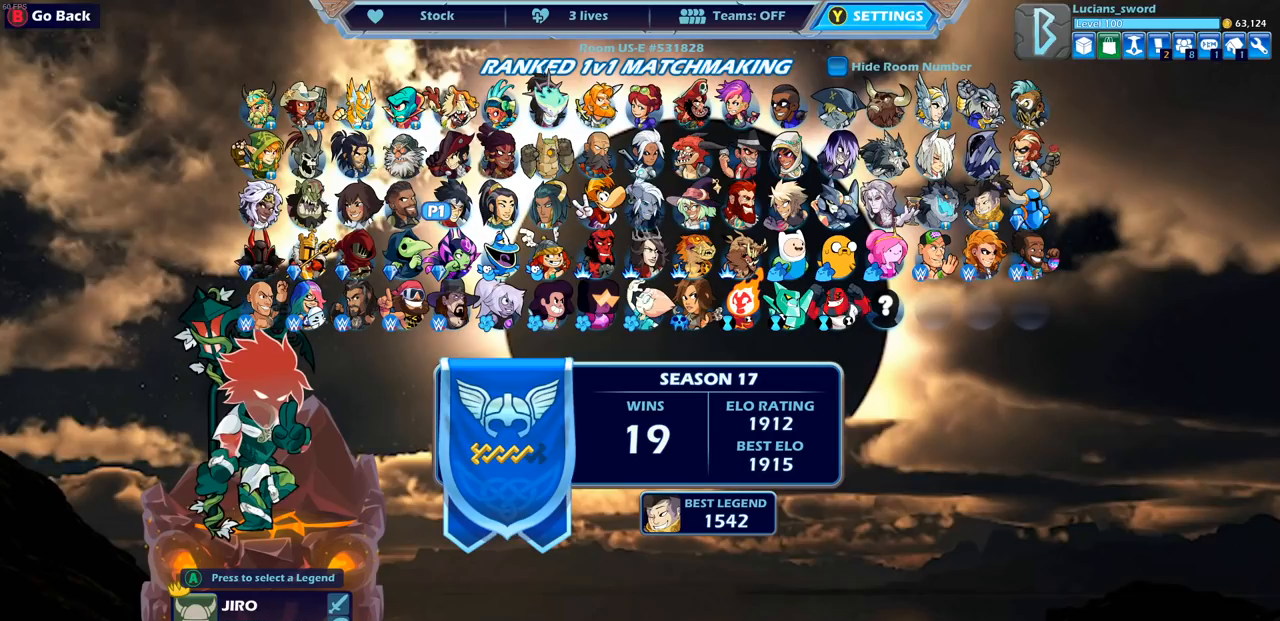
{"buttons": [], "left_stick": "center", "right_stick": "center", "events": []}
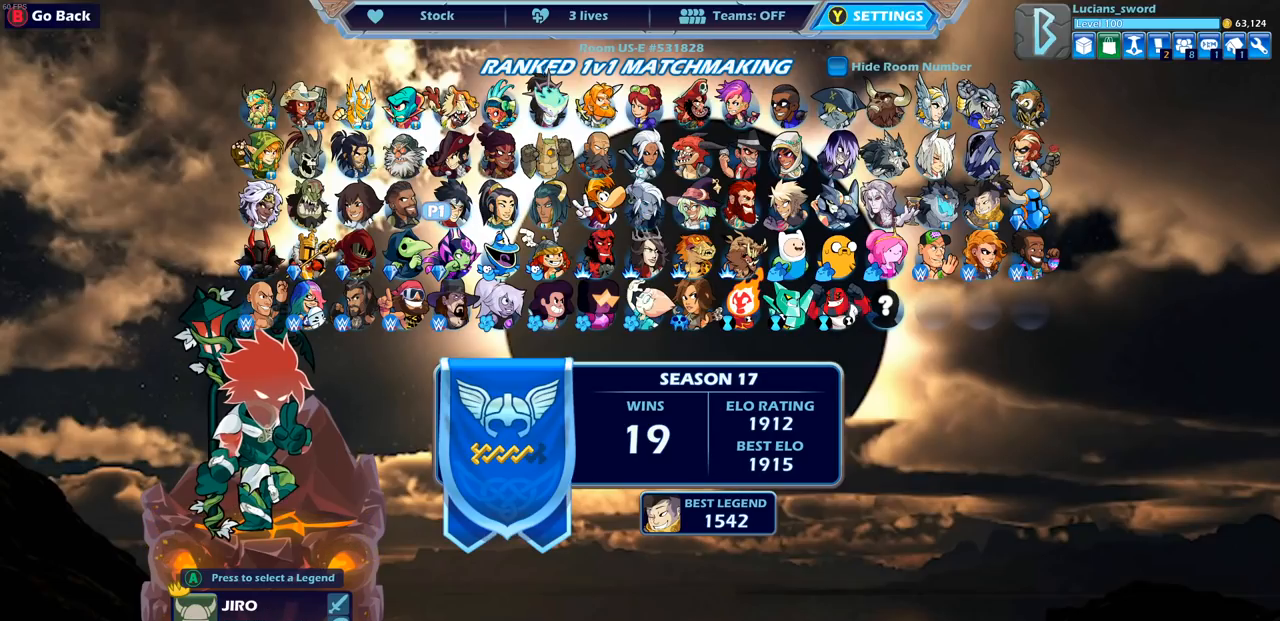
{"buttons": [], "left_stick": "center", "right_stick": "center", "events": []}
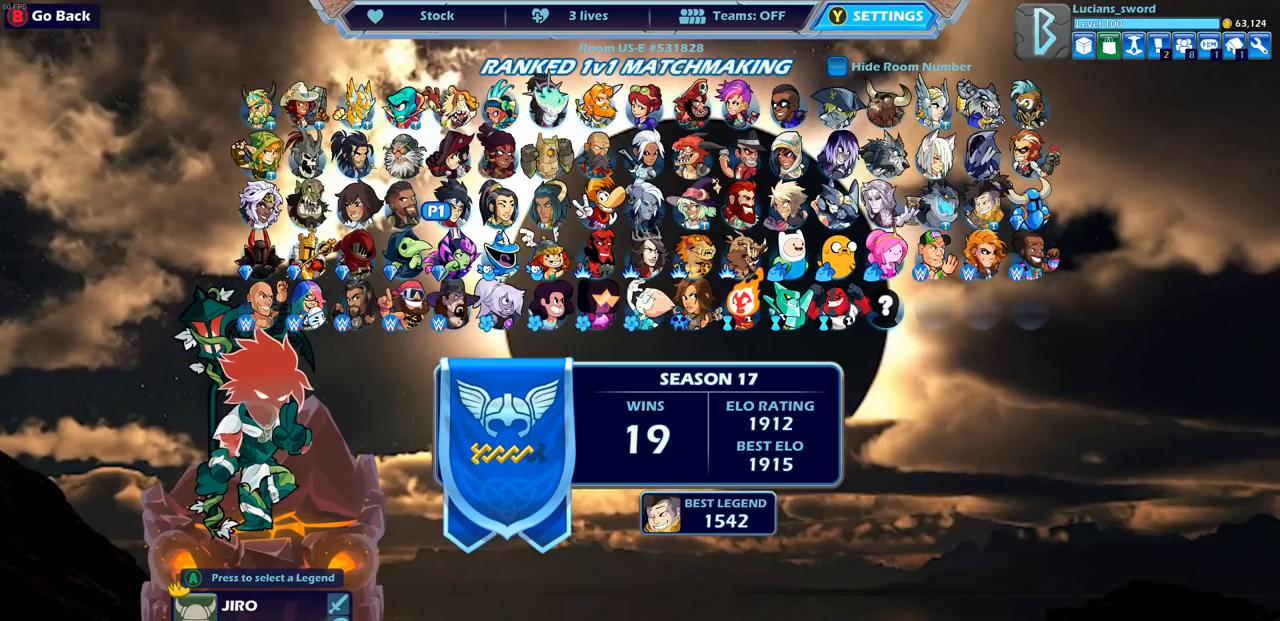
{"buttons": [], "left_stick": "center", "right_stick": "center", "events": []}
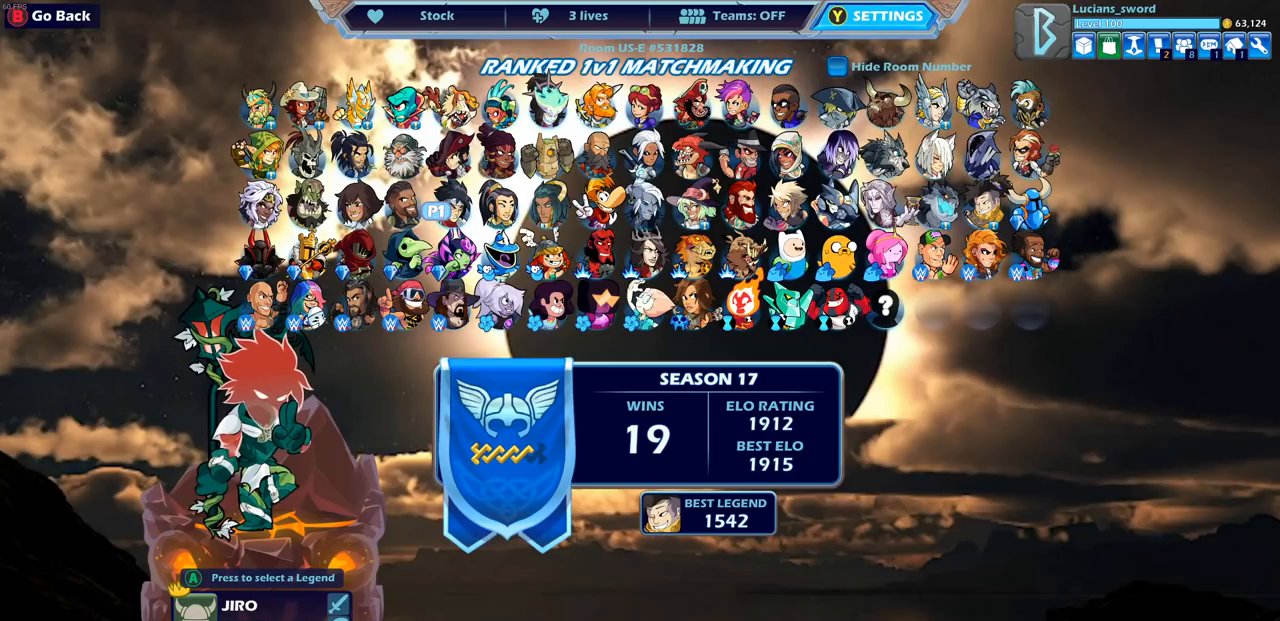
{"buttons": [], "left_stick": "center", "right_stick": "center", "events": []}
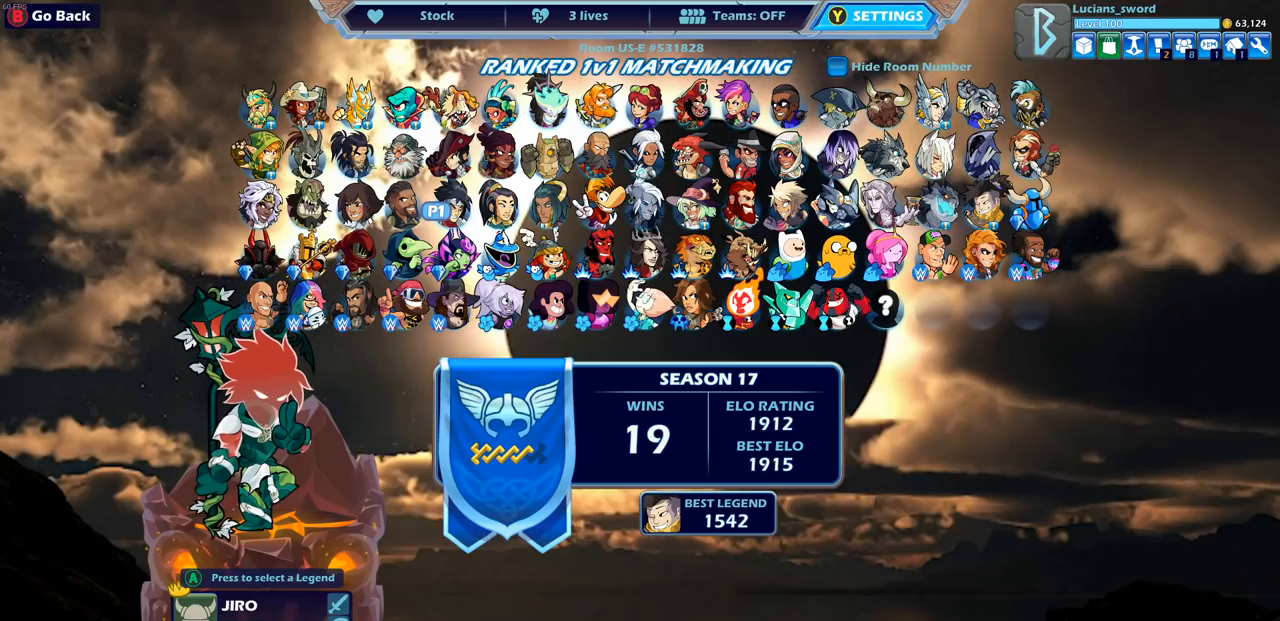
{"buttons": [], "left_stick": "center", "right_stick": "center", "events": []}
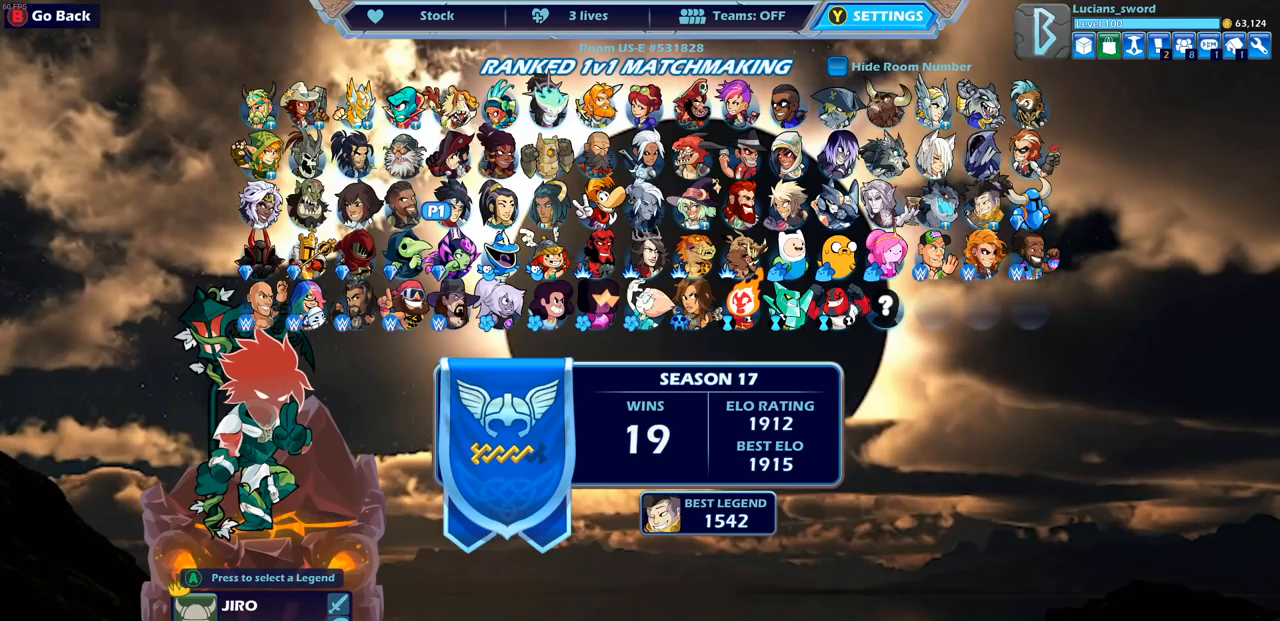
{"buttons": [], "left_stick": "center", "right_stick": "center", "events": []}
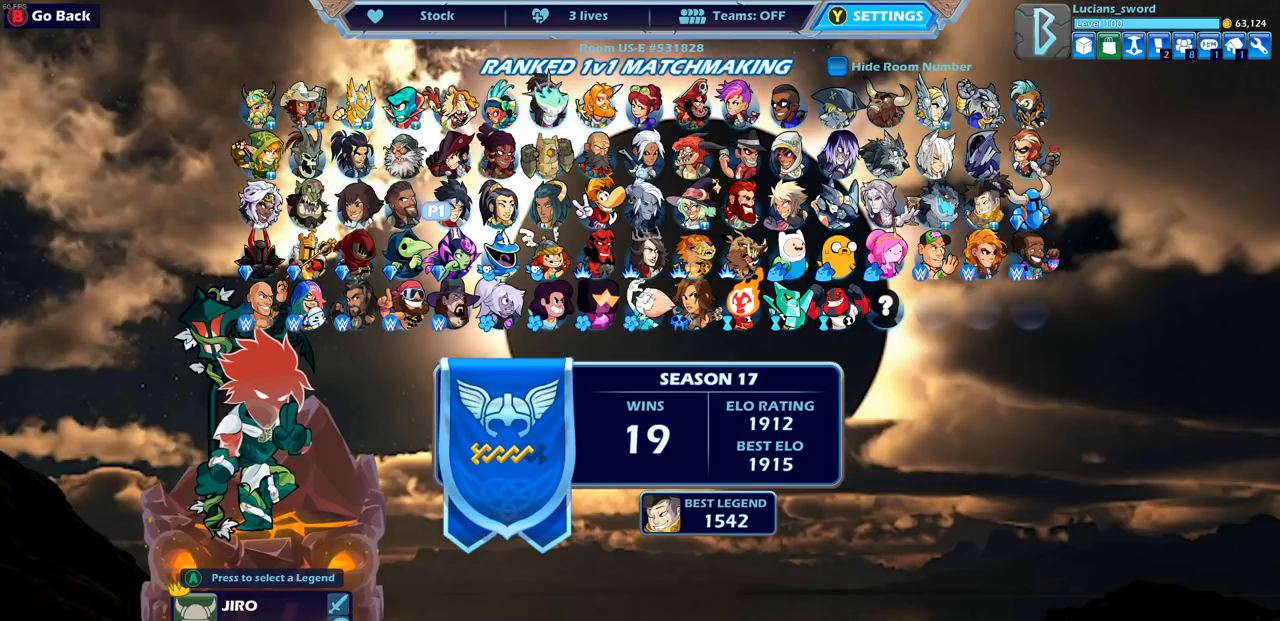
{"buttons": [], "left_stick": "center", "right_stick": "center", "events": []}
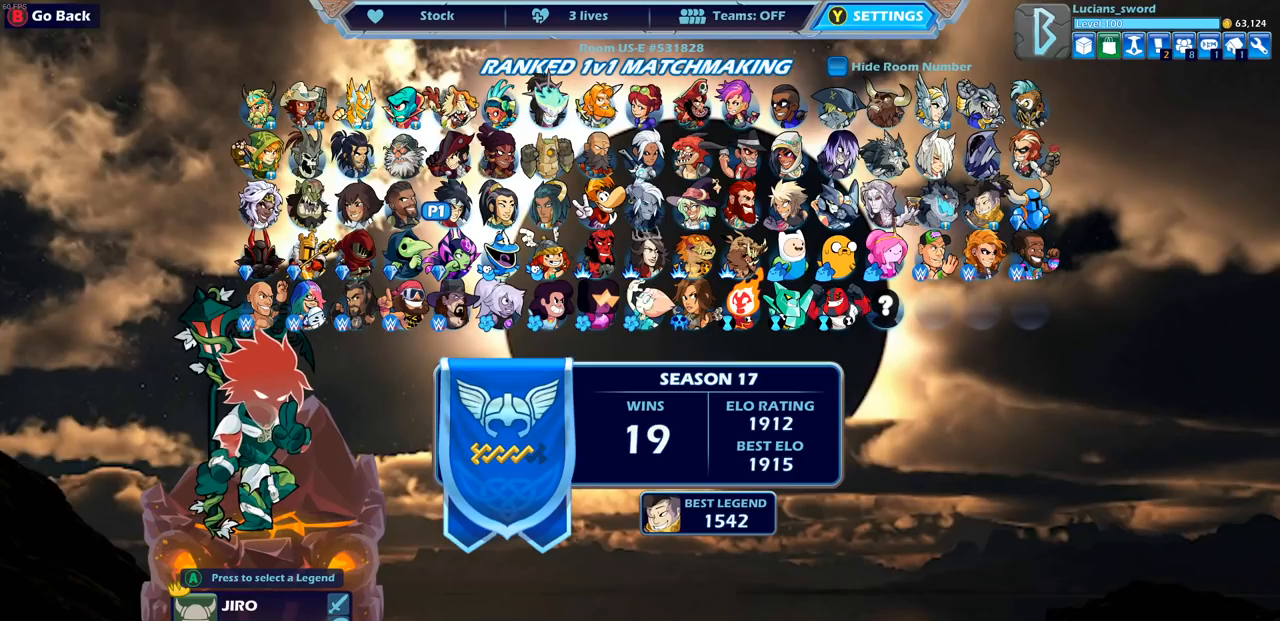
{"buttons": [], "left_stick": "center", "right_stick": "center", "events": []}
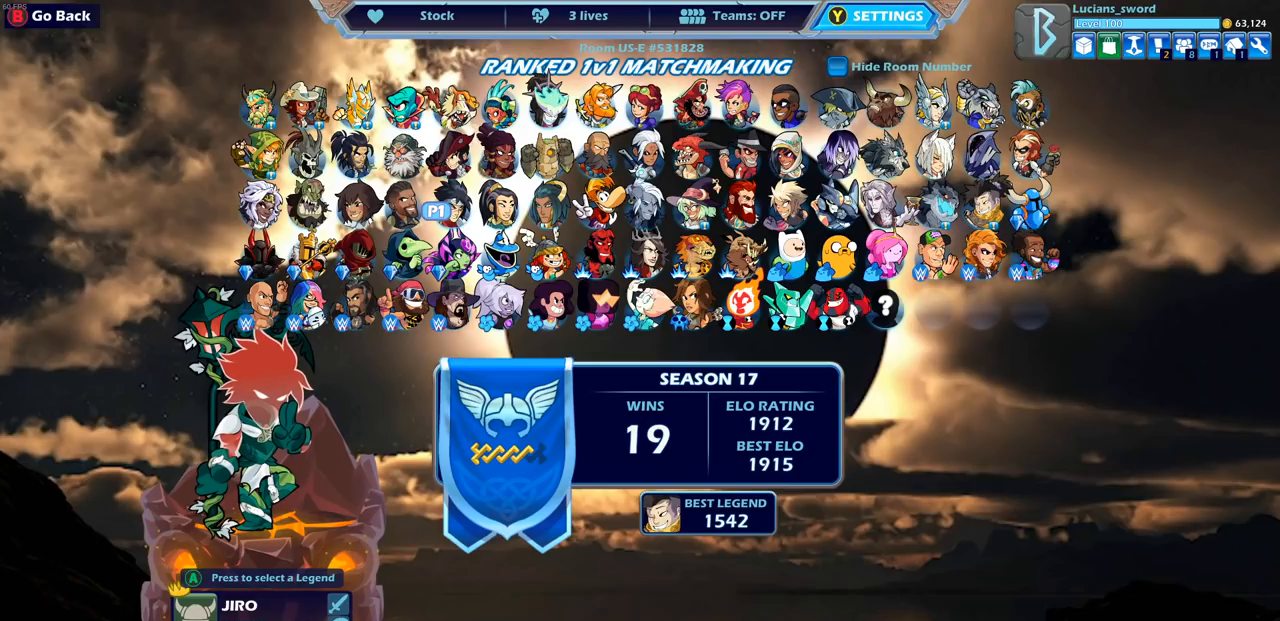
{"buttons": [], "left_stick": "center", "right_stick": "center", "events": []}
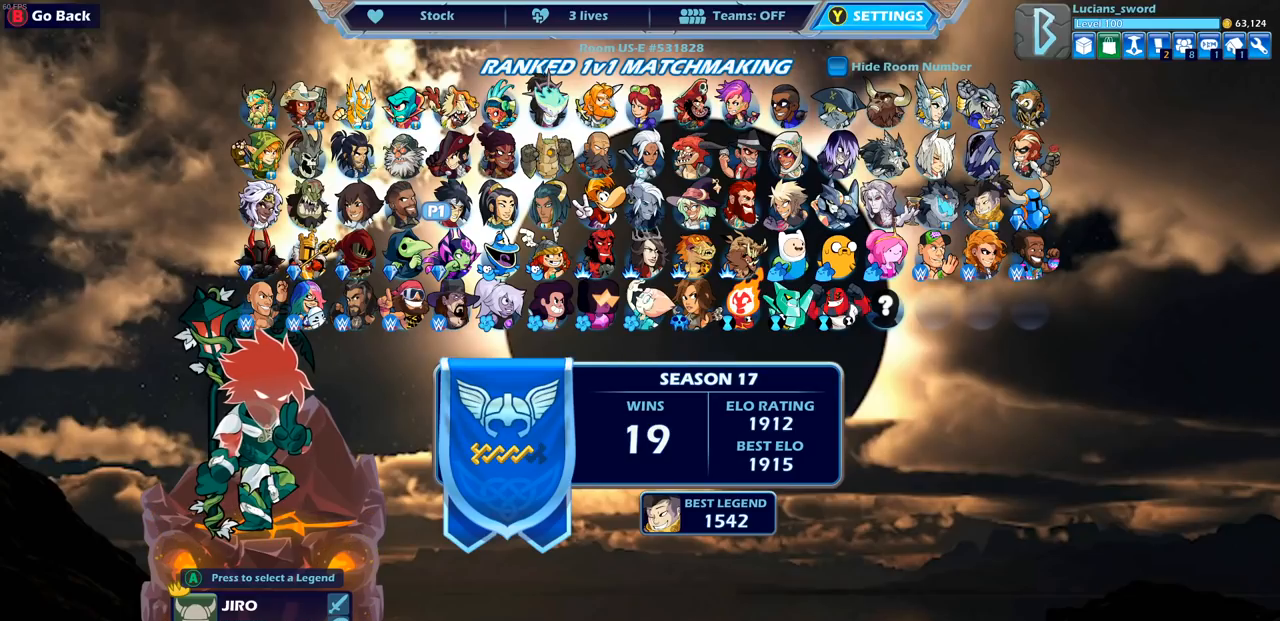
{"buttons": ["DPAD_RIGHT"], "left_stick": "center", "right_stick": "center", "events": [[150, "DPAD_RIGHT", "down"], [233, "DPAD_RIGHT", "up"], [333, "DPAD_RIGHT", "down"], [433, "DPAD_RIGHT", "up"], [500, "DPAD_RIGHT", "down"]]}
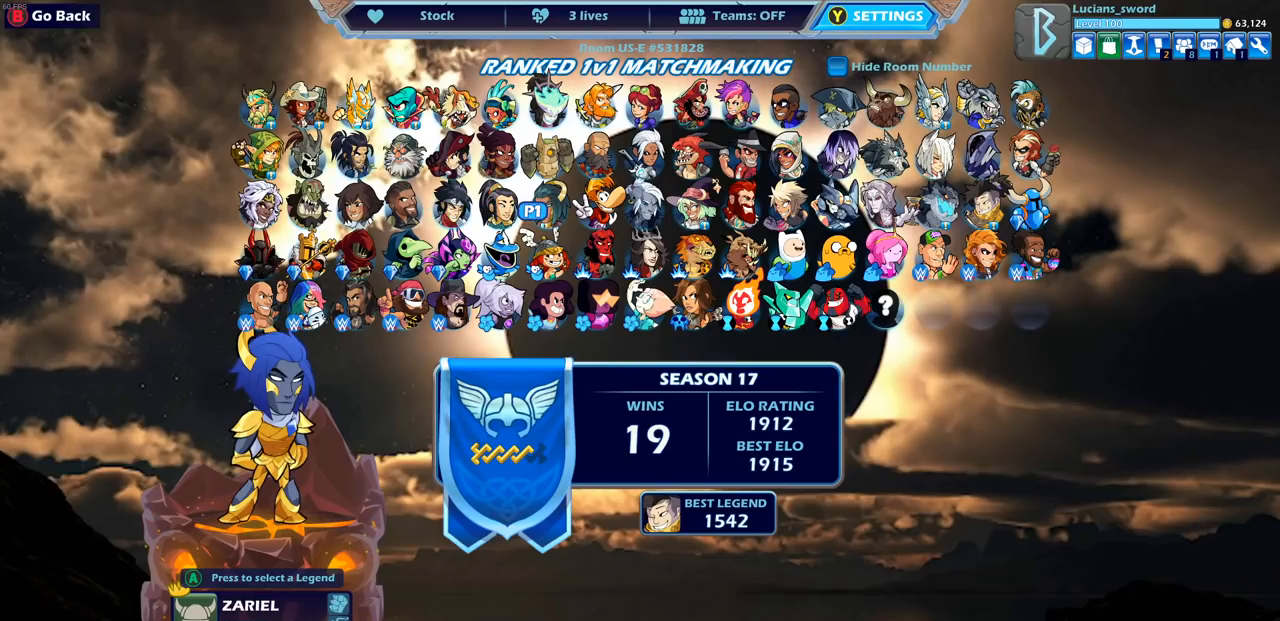
{"buttons": ["DPAD_RIGHT"], "left_stick": "center", "right_stick": "center", "events": [[83, "DPAD_RIGHT", "up"], [133, "DPAD_RIGHT", "down"], [233, "DPAD_RIGHT", "up"], [300, "DPAD_RIGHT", "down"], [417, "DPAD_RIGHT", "up"], [500, "DPAD_RIGHT", "down"]]}
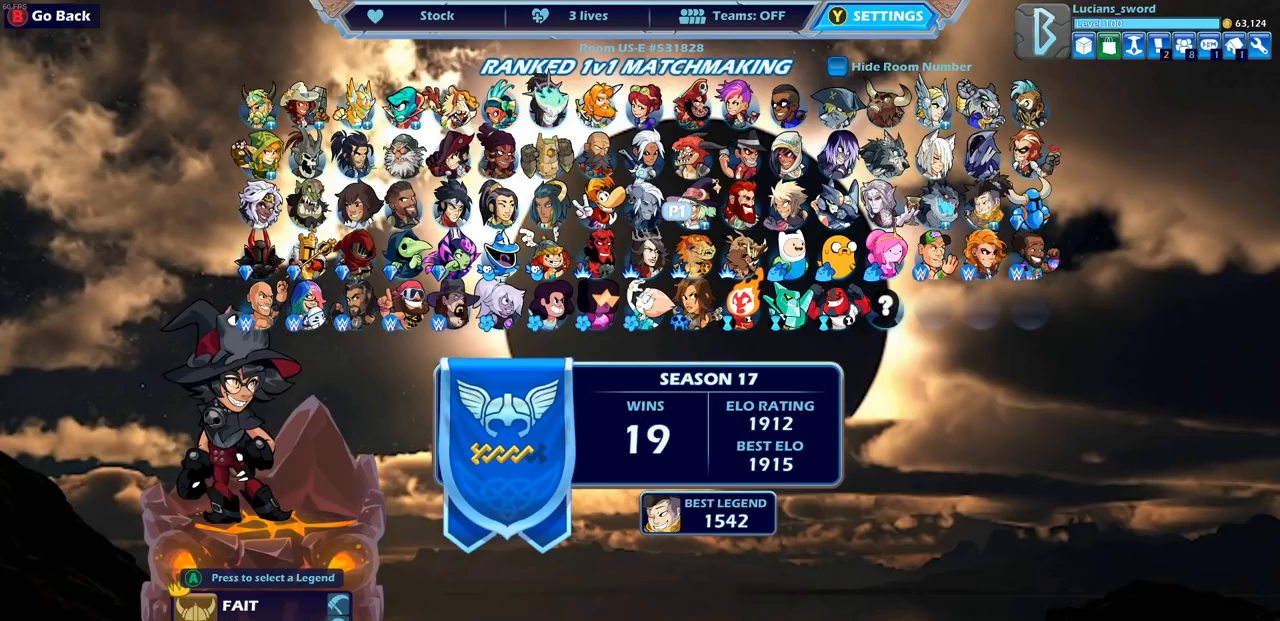
{"buttons": [], "left_stick": "center", "right_stick": "center", "events": [[67, "DPAD_RIGHT", "up"], [167, "DPAD_RIGHT", "down"], [267, "DPAD_RIGHT", "up"], [333, "DPAD_RIGHT", "down"], [433, "DPAD_RIGHT", "up"]]}
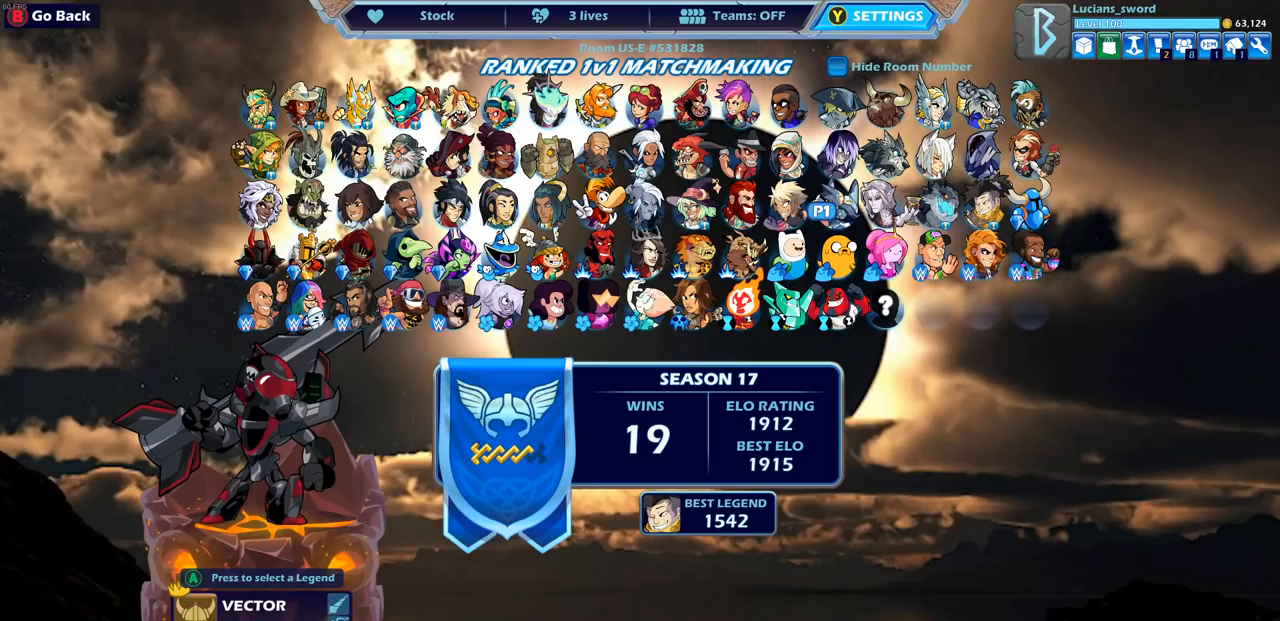
{"buttons": [], "left_stick": "center", "right_stick": "center", "events": [[150, "DPAD_DOWN", "down"], [250, "DPAD_DOWN", "up"]]}